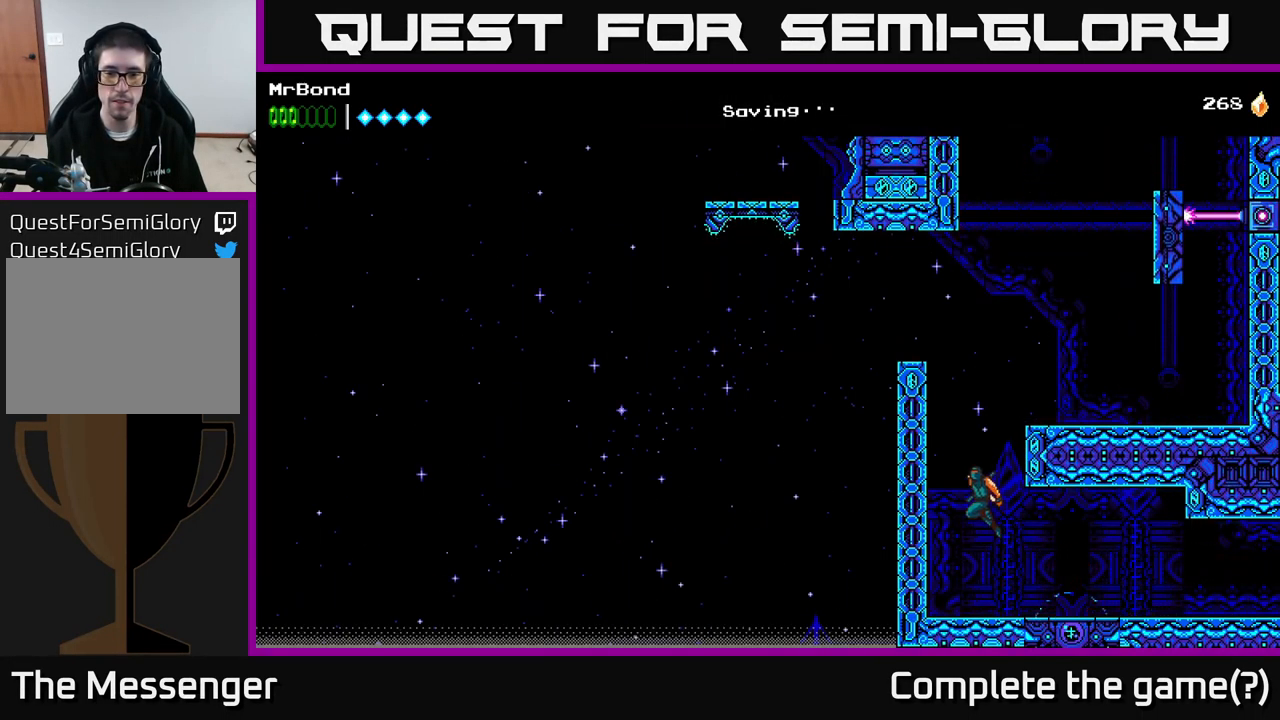
Gameplay with a controller (Xbox layout); each line is a JSON object with the inputs held at the frame after it. "events" lists button and stick changes between this image and that frame as [ms after this image, input, new state], when the widget could be followed in between. Not read: left_stick.
{"buttons": ["DPAD_LEFT"], "right_stick": "center", "events": [[17, "A", "up"], [100, "A", "down"], [267, "A", "up"]]}
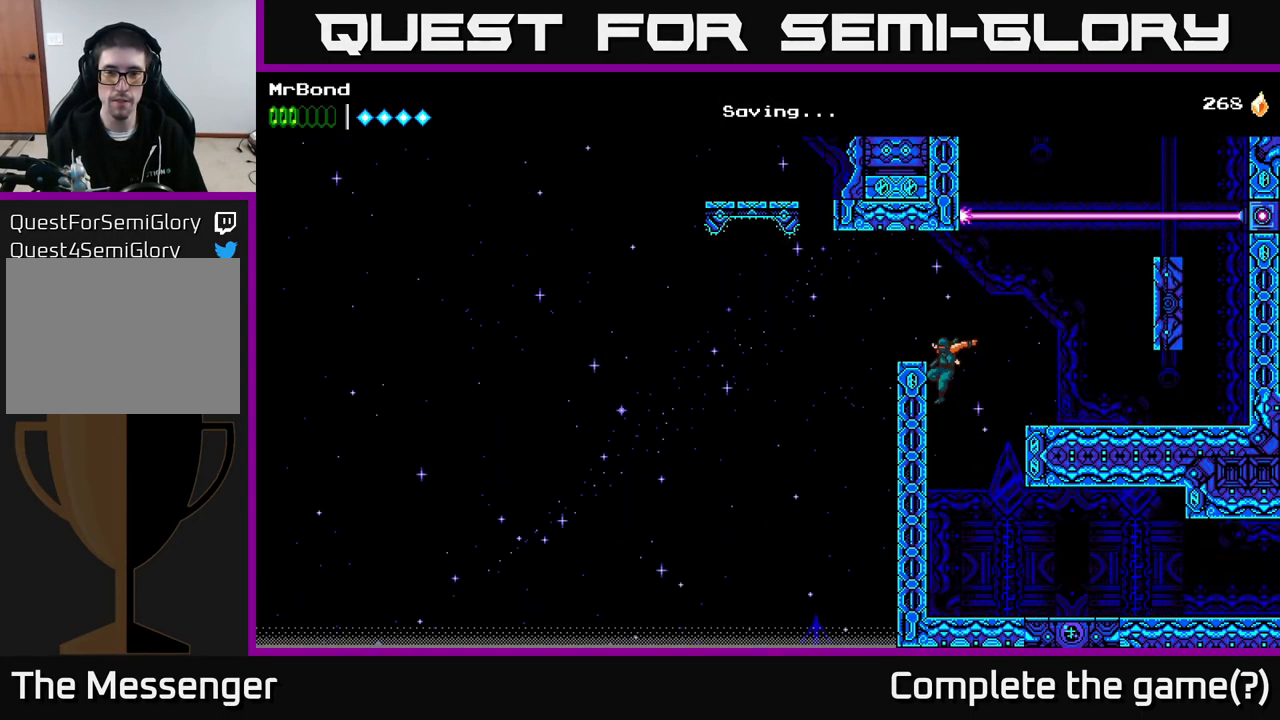
{"buttons": ["DPAD_LEFT"], "right_stick": "center", "events": [[350, "A", "down"], [467, "A", "up"]]}
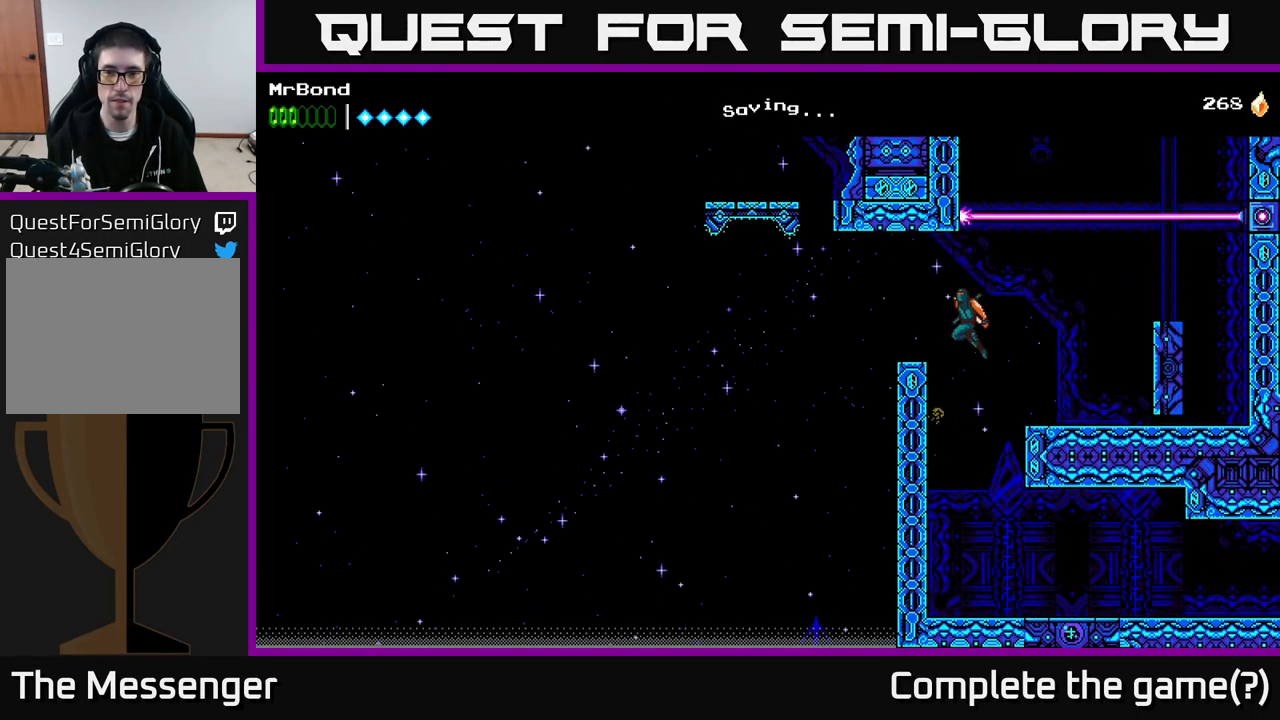
{"buttons": [], "right_stick": "center", "events": [[184, "DPAD_LEFT", "up"], [400, "DPAD_LEFT", "down"], [467, "DPAD_LEFT", "up"]]}
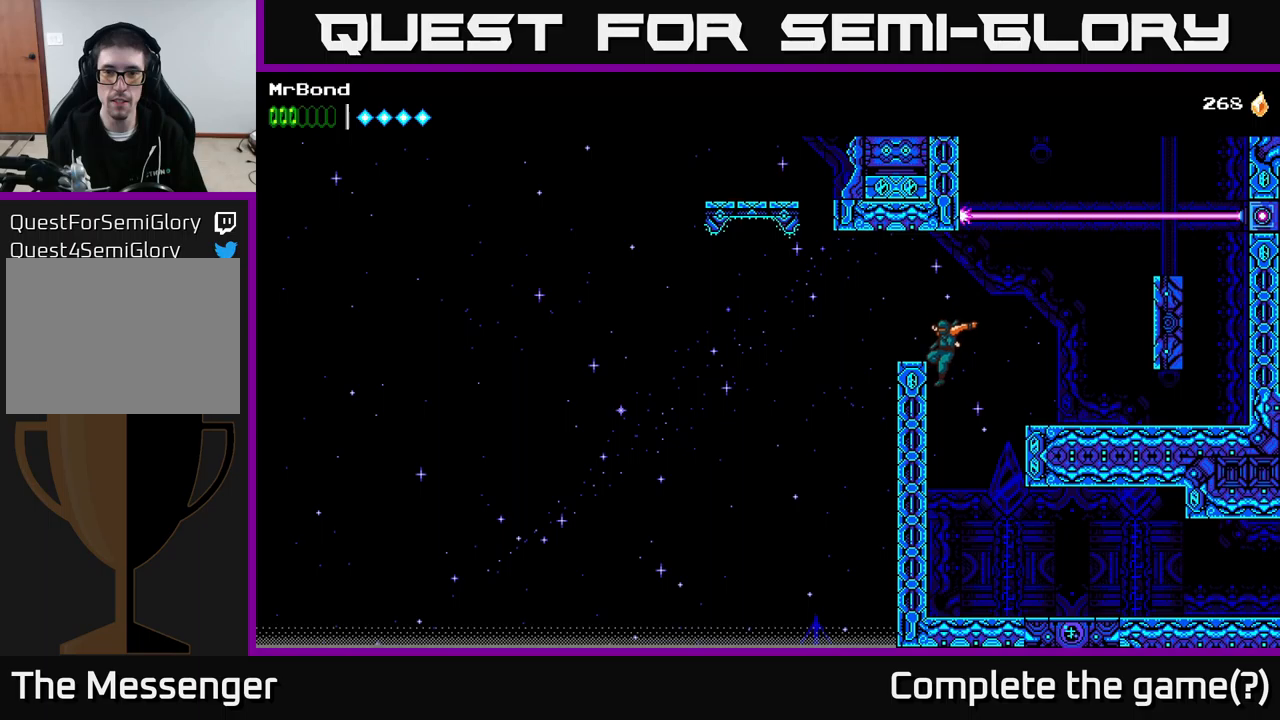
{"buttons": ["A"], "right_stick": "center", "events": [[367, "A", "down"]]}
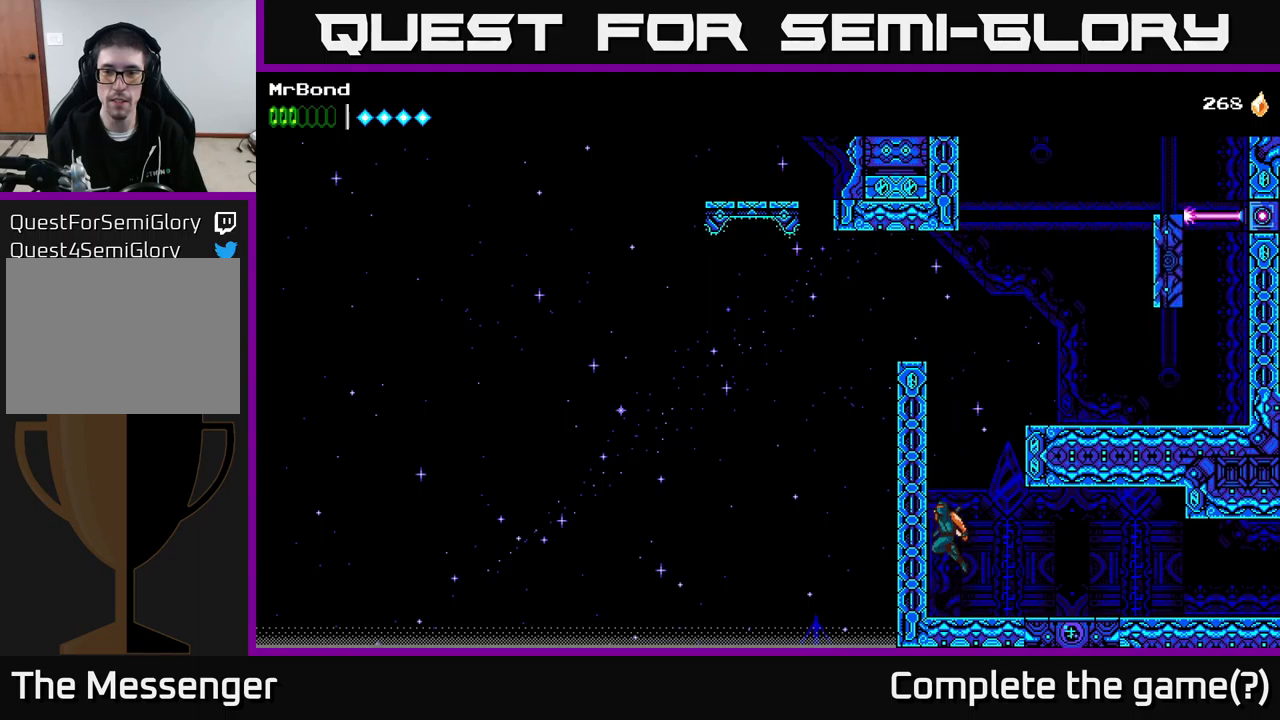
{"buttons": ["A", "DPAD_RIGHT"], "right_stick": "center", "events": [[67, "DPAD_RIGHT", "down"], [350, "A", "up"], [467, "A", "down"]]}
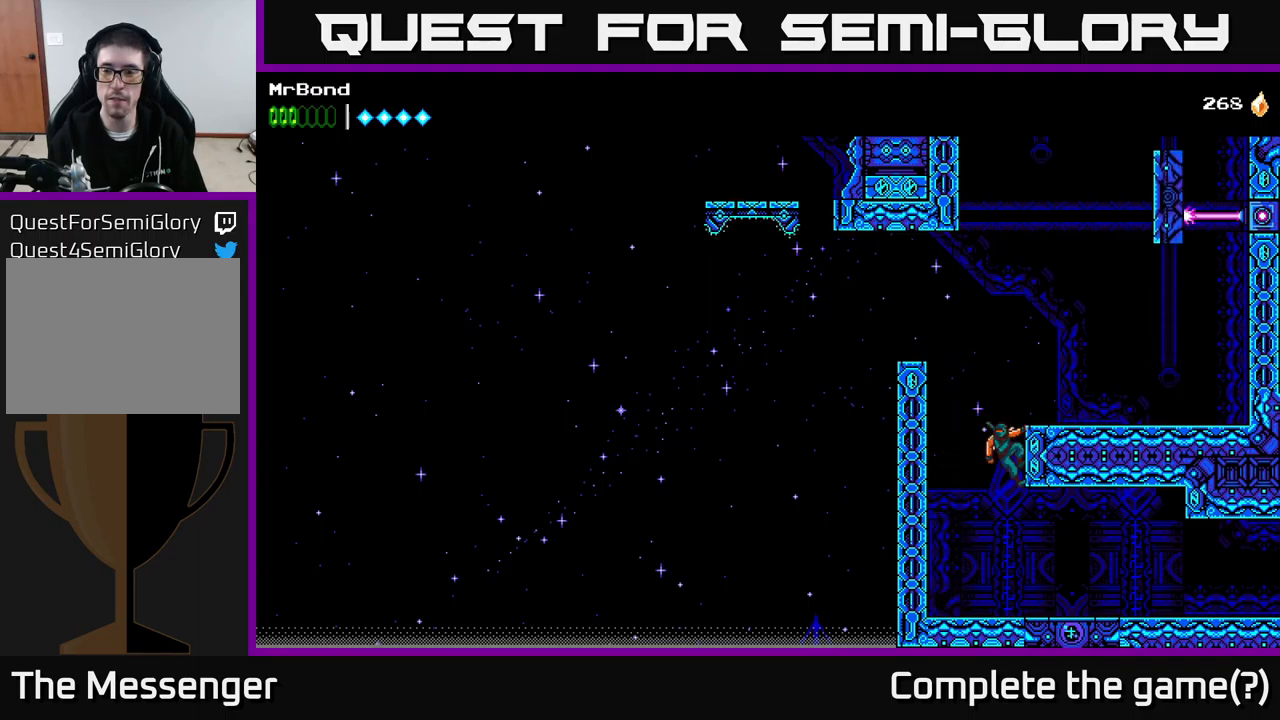
{"buttons": [], "right_stick": "center", "events": [[50, "A", "up"], [483, "DPAD_RIGHT", "up"]]}
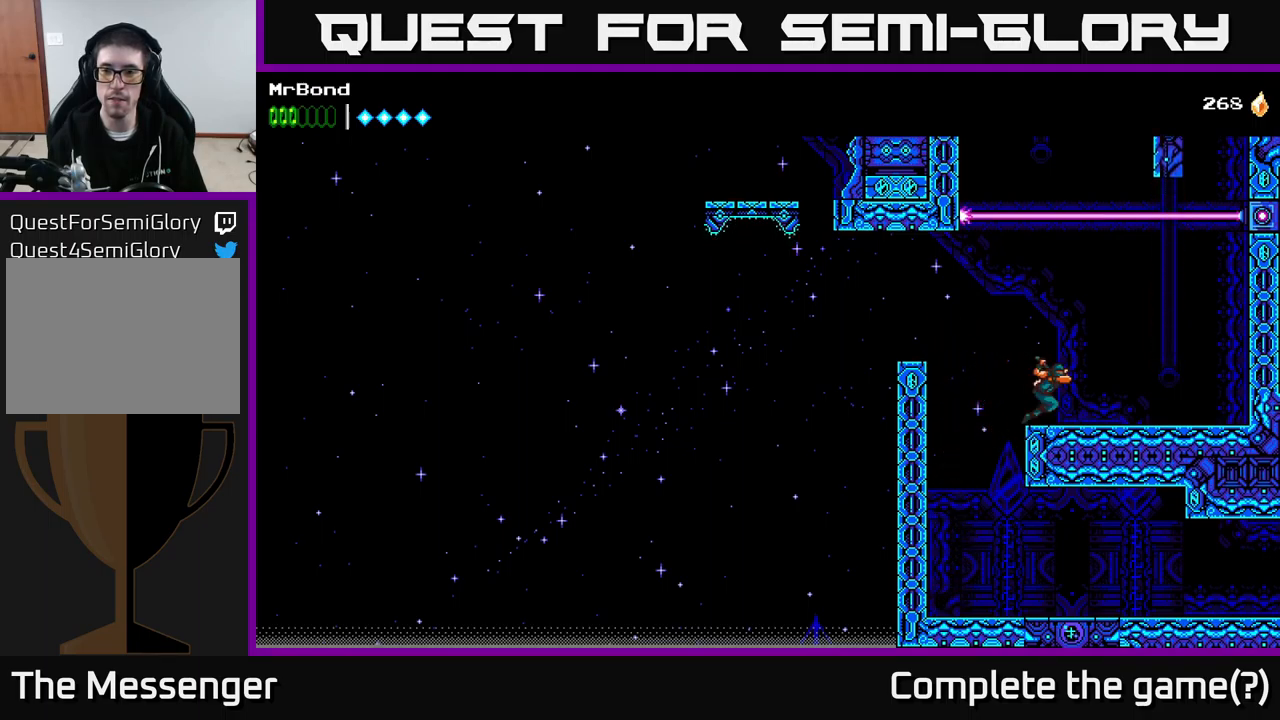
{"buttons": [], "right_stick": "center", "events": []}
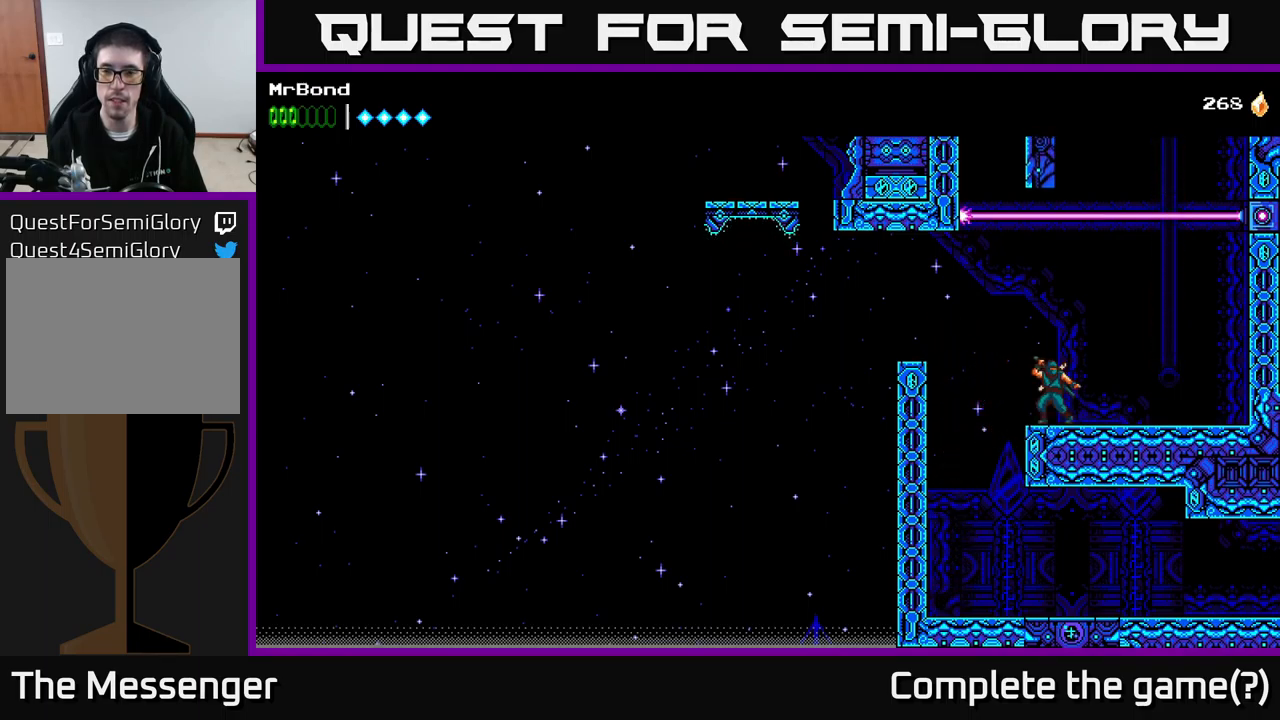
{"buttons": [], "right_stick": "center", "events": [[333, "DPAD_RIGHT", "down"], [417, "DPAD_RIGHT", "up"]]}
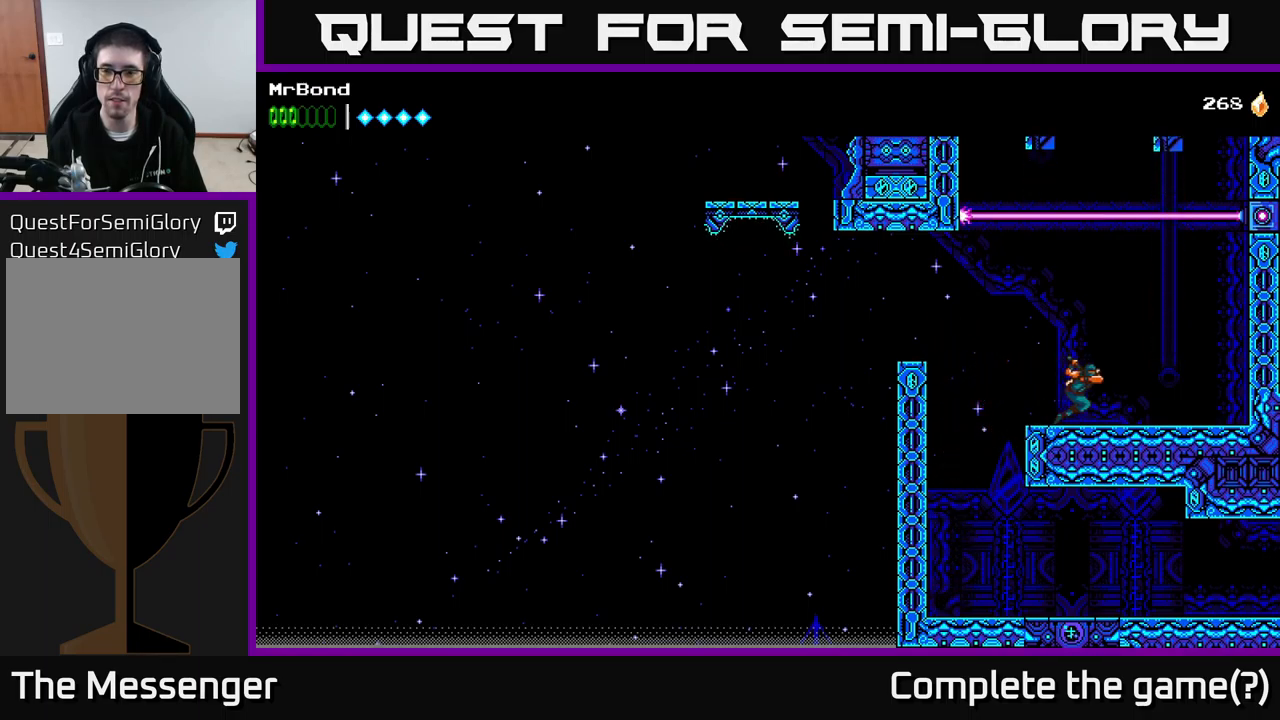
{"buttons": [], "right_stick": "center", "events": []}
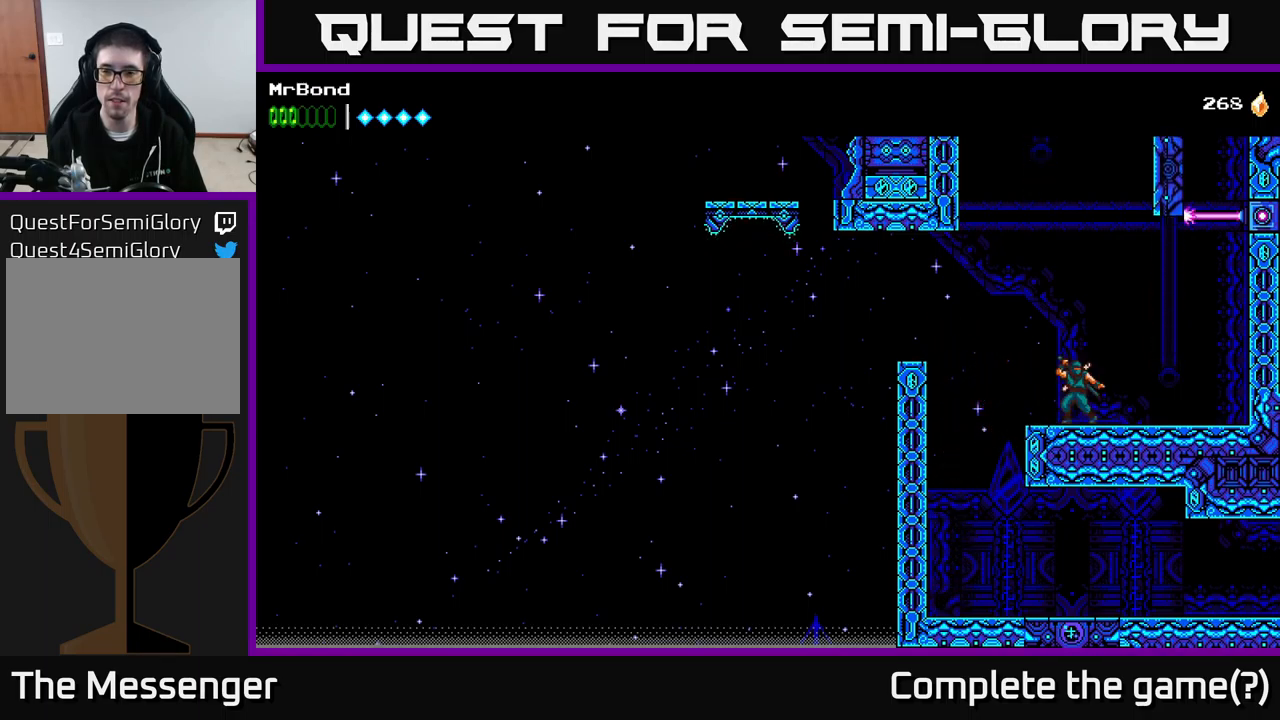
{"buttons": ["DPAD_RIGHT"], "right_stick": "center", "events": [[83, "A", "down"], [133, "DPAD_RIGHT", "down"], [400, "A", "up"]]}
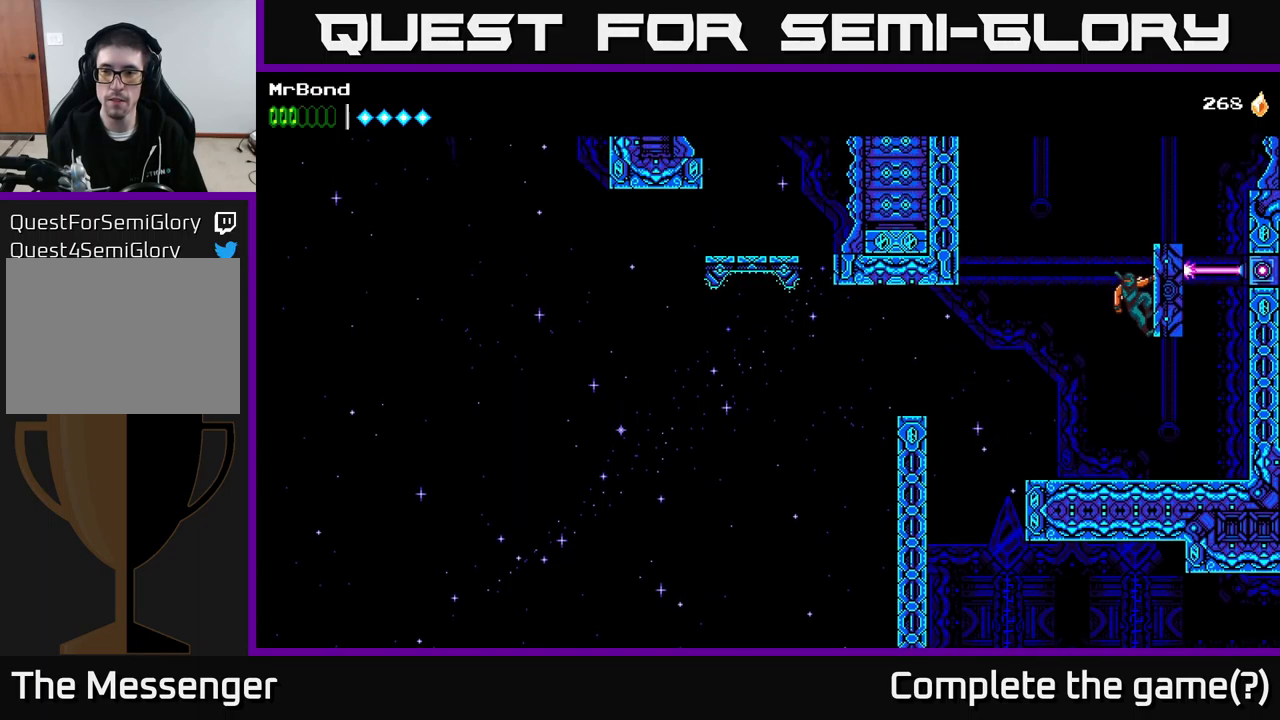
{"buttons": ["DPAD_RIGHT"], "right_stick": "center", "events": []}
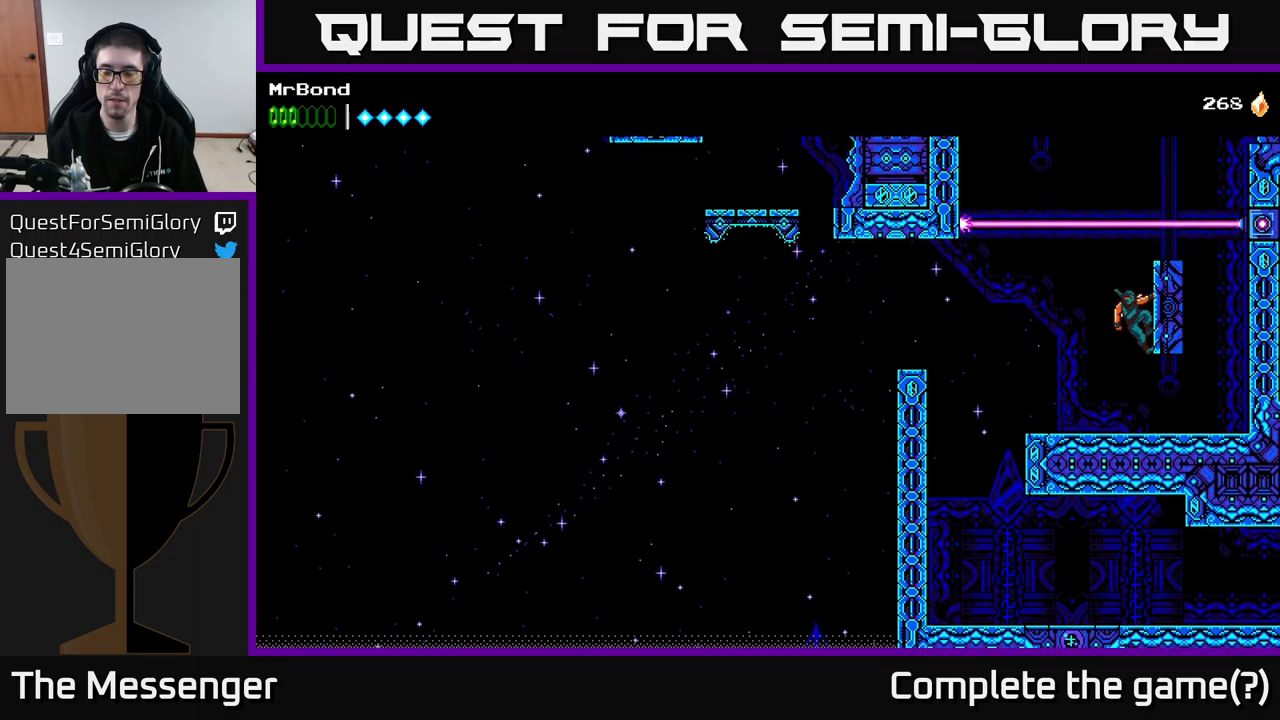
{"buttons": [], "right_stick": "center", "events": [[333, "DPAD_RIGHT", "up"]]}
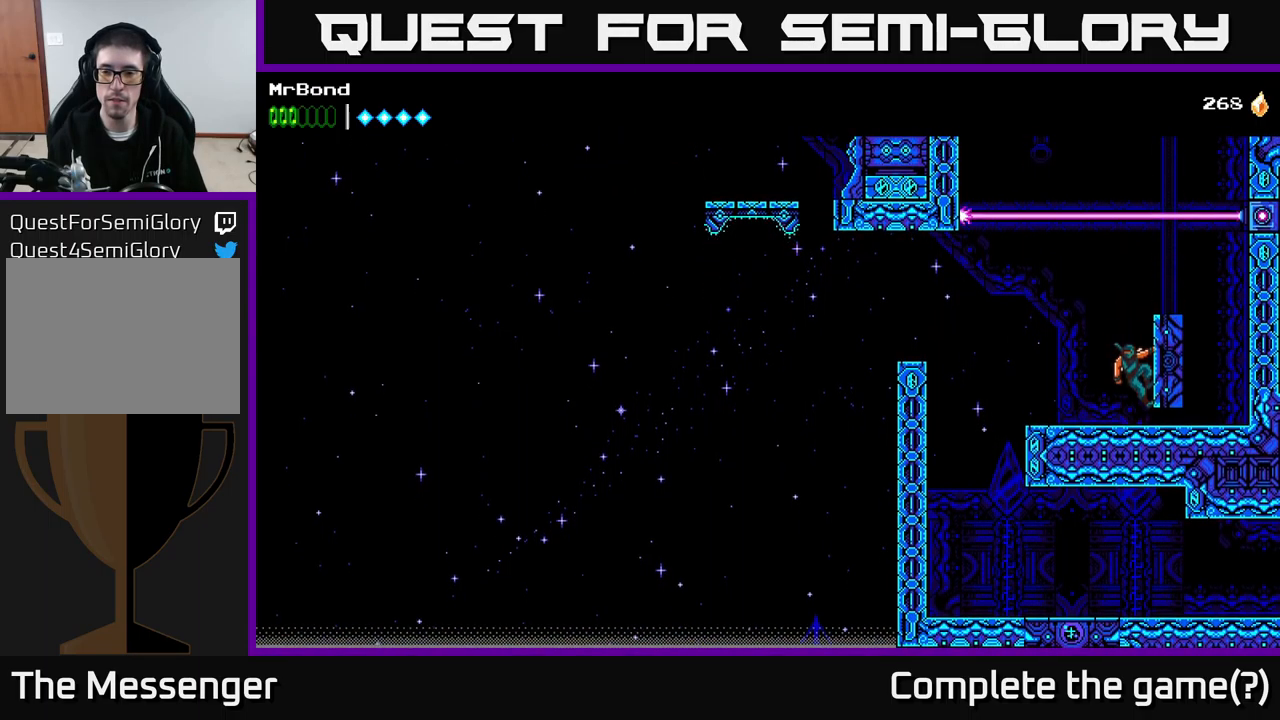
{"buttons": [], "right_stick": "center", "events": []}
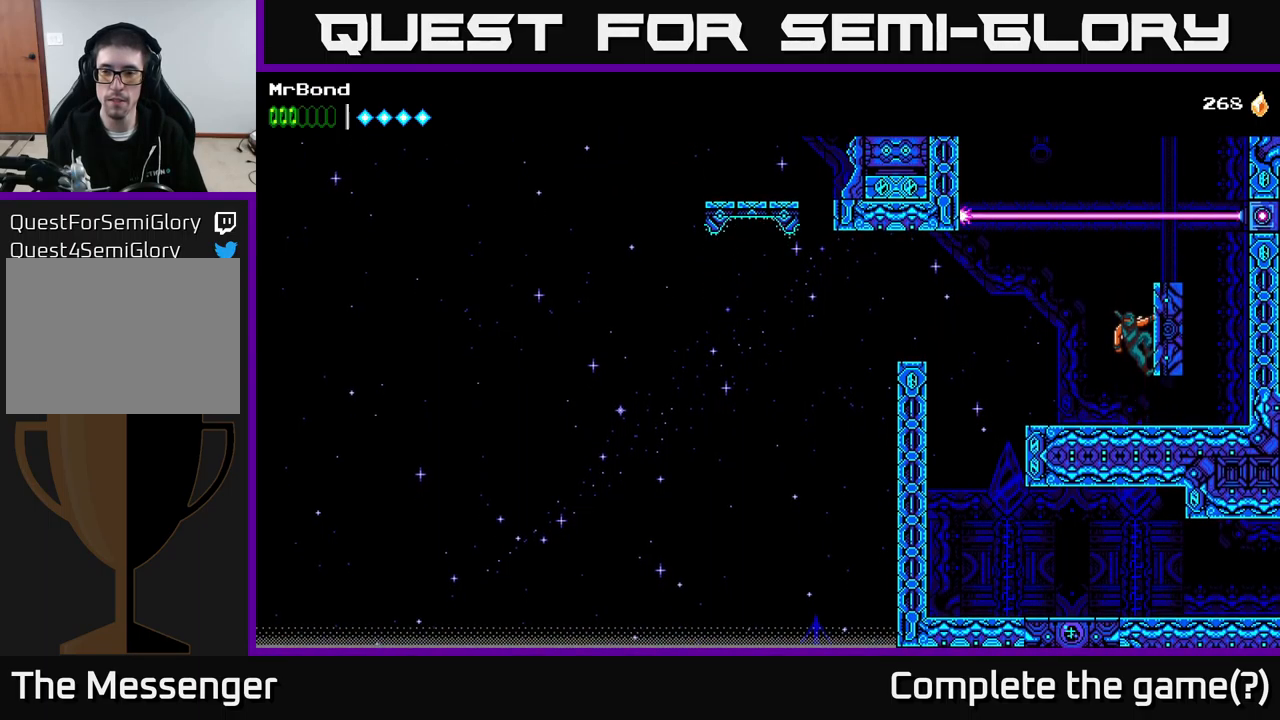
{"buttons": [], "right_stick": "center", "events": []}
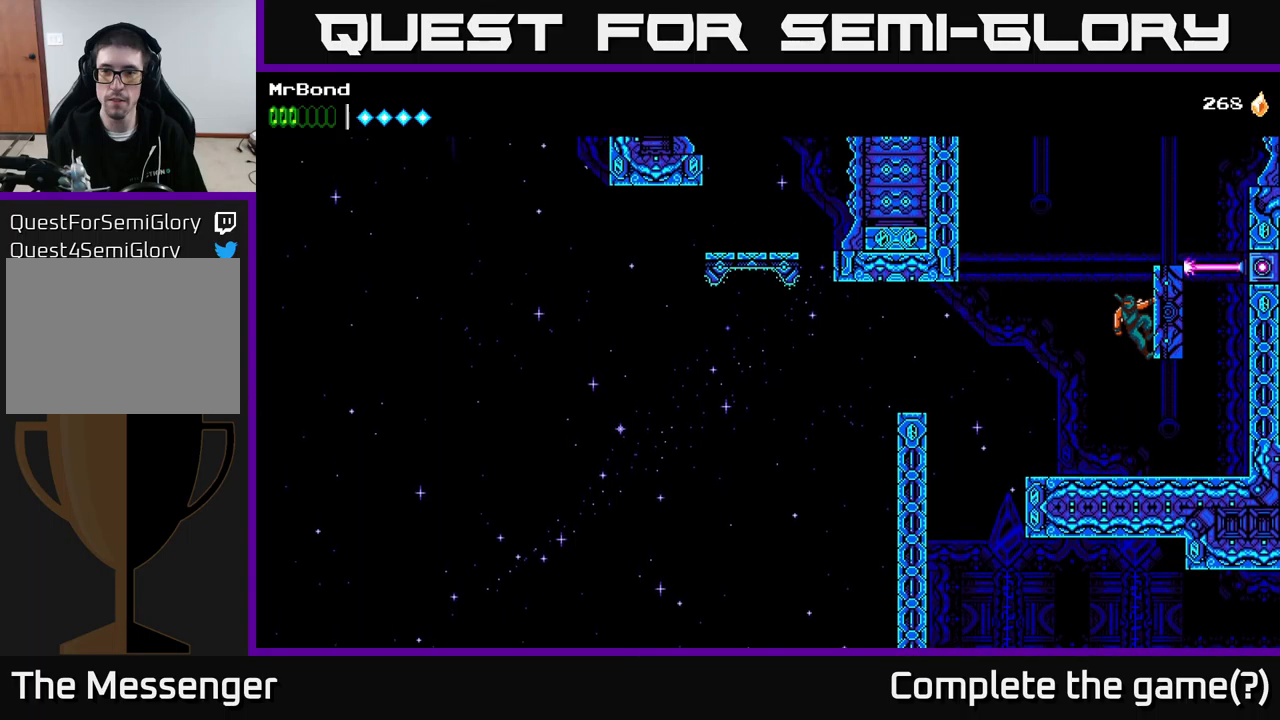
{"buttons": [], "right_stick": "center", "events": []}
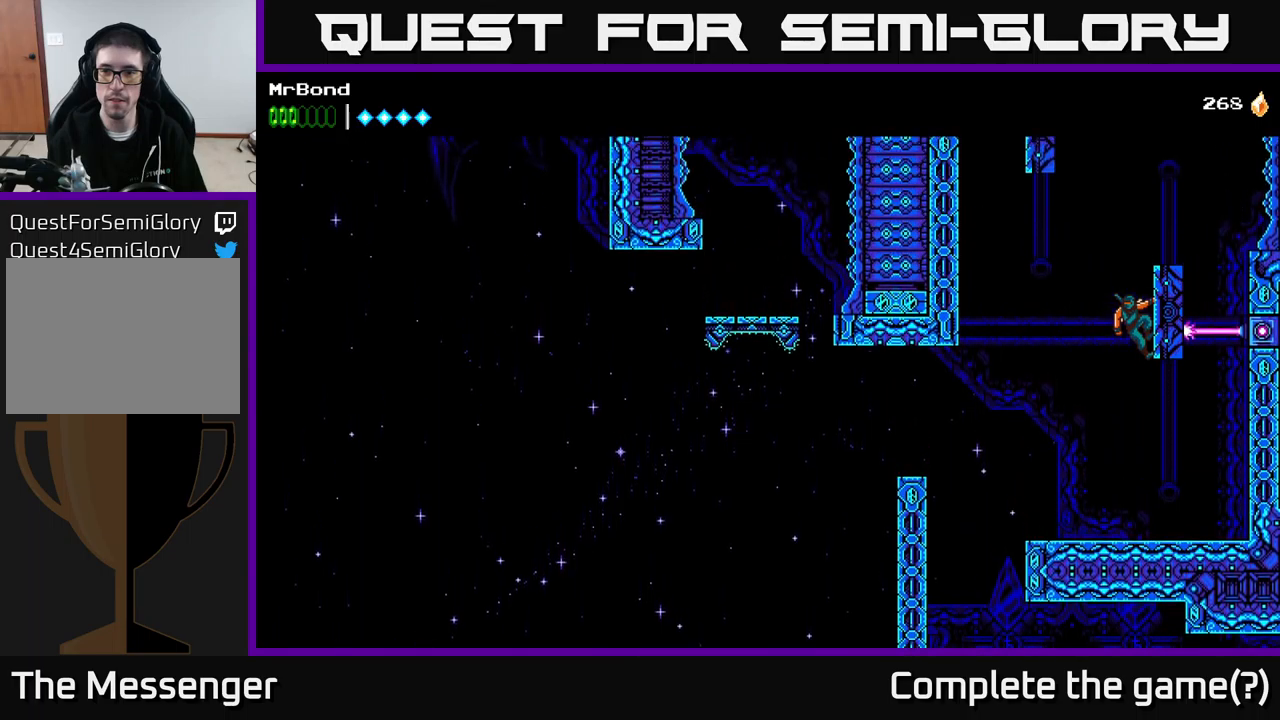
{"buttons": ["A", "DPAD_LEFT"], "right_stick": "center", "events": [[317, "DPAD_LEFT", "down"], [350, "A", "down"]]}
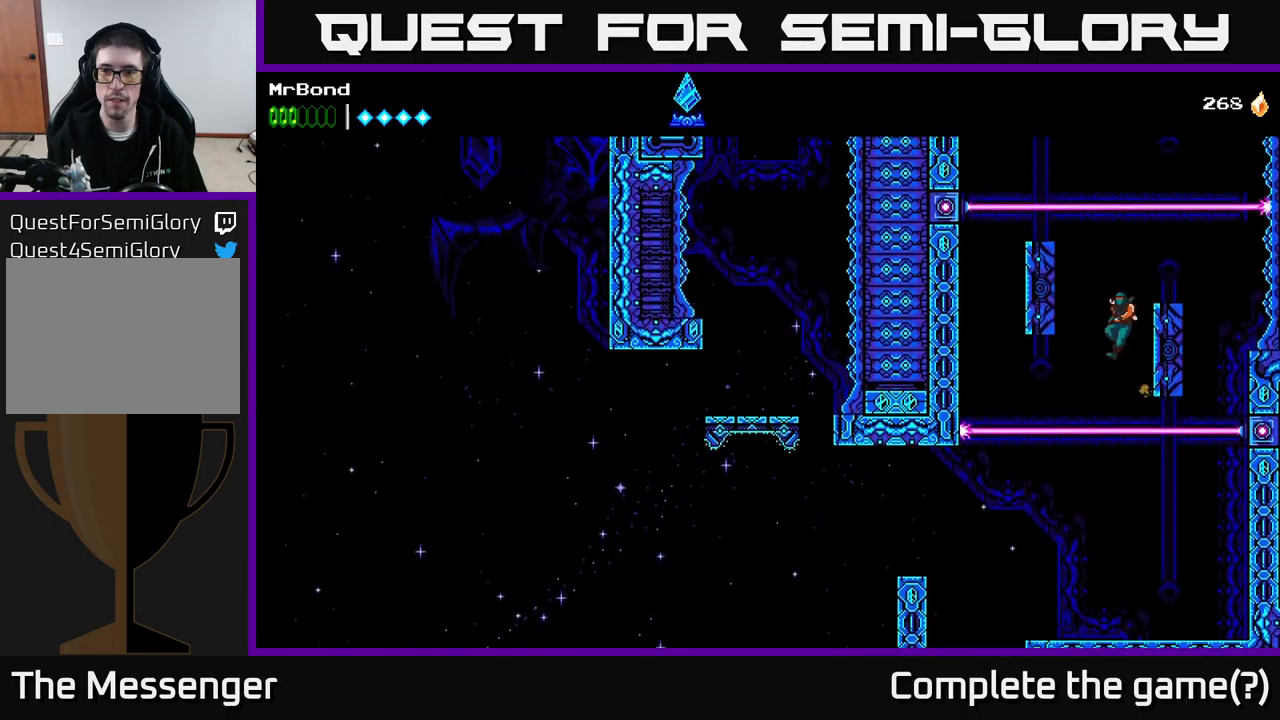
{"buttons": ["DPAD_LEFT"], "right_stick": "center", "events": [[33, "A", "up"]]}
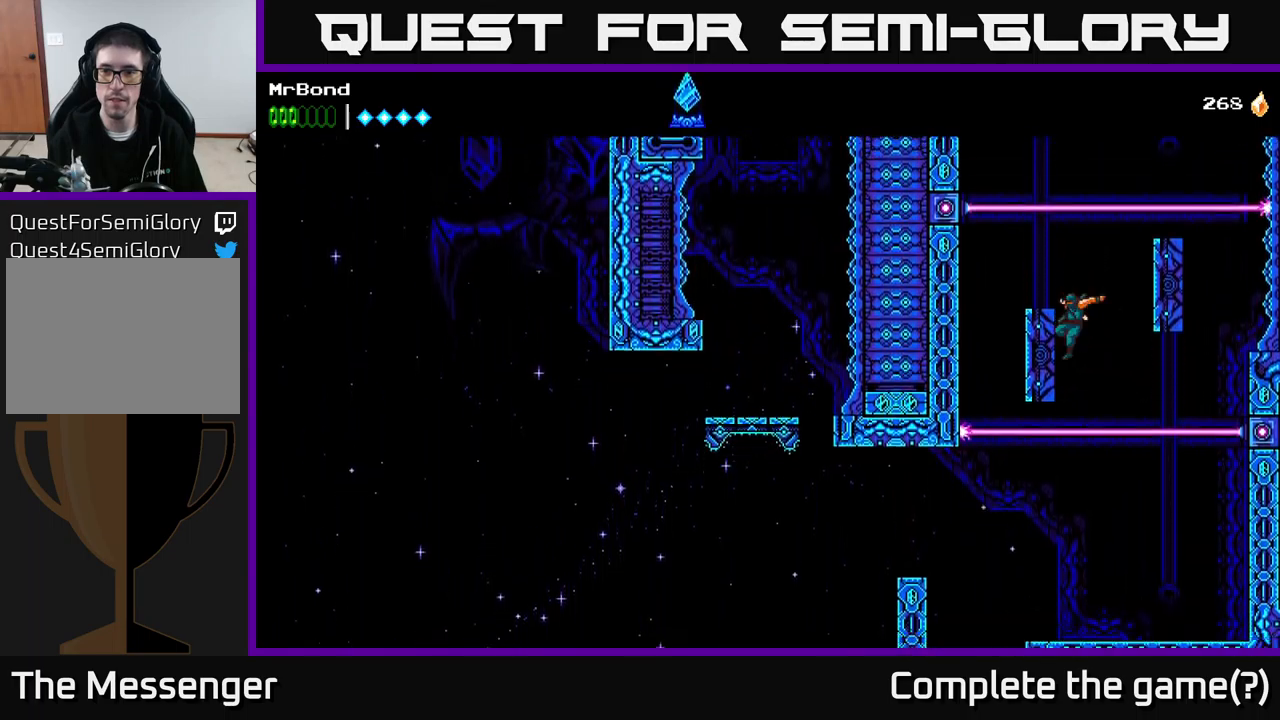
{"buttons": [], "right_stick": "center", "events": [[450, "DPAD_LEFT", "up"]]}
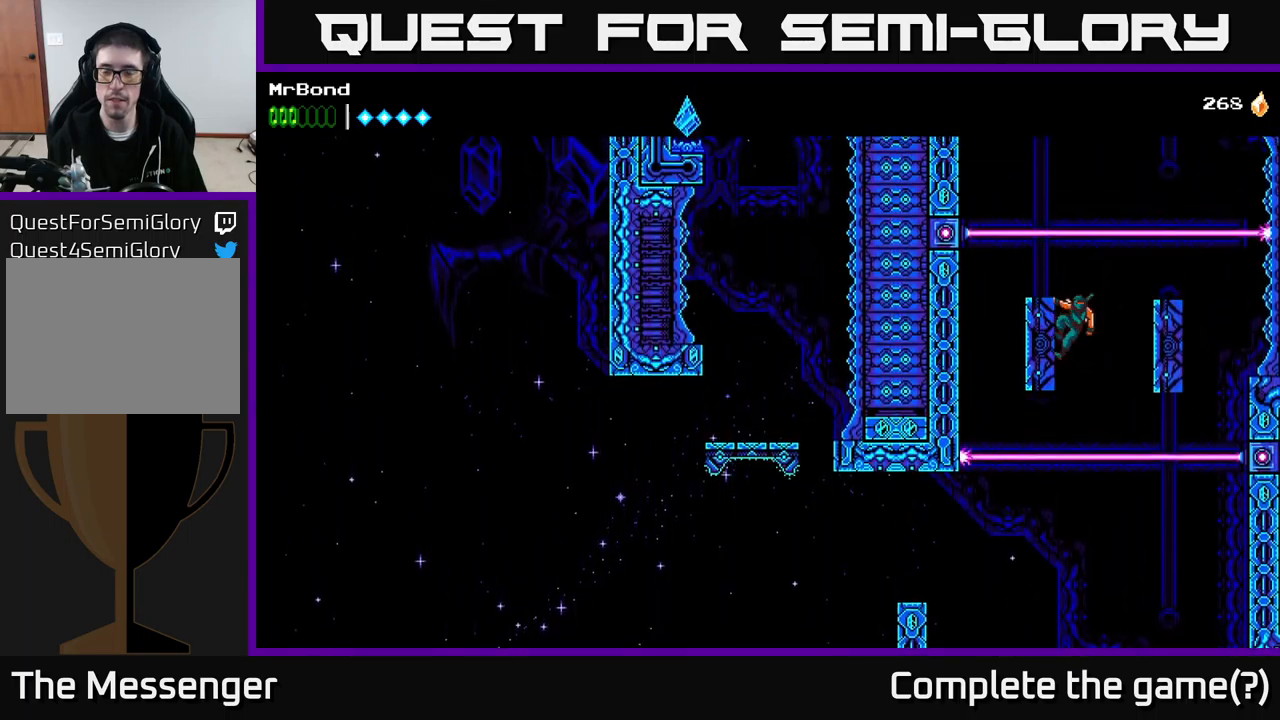
{"buttons": [], "right_stick": "center", "events": []}
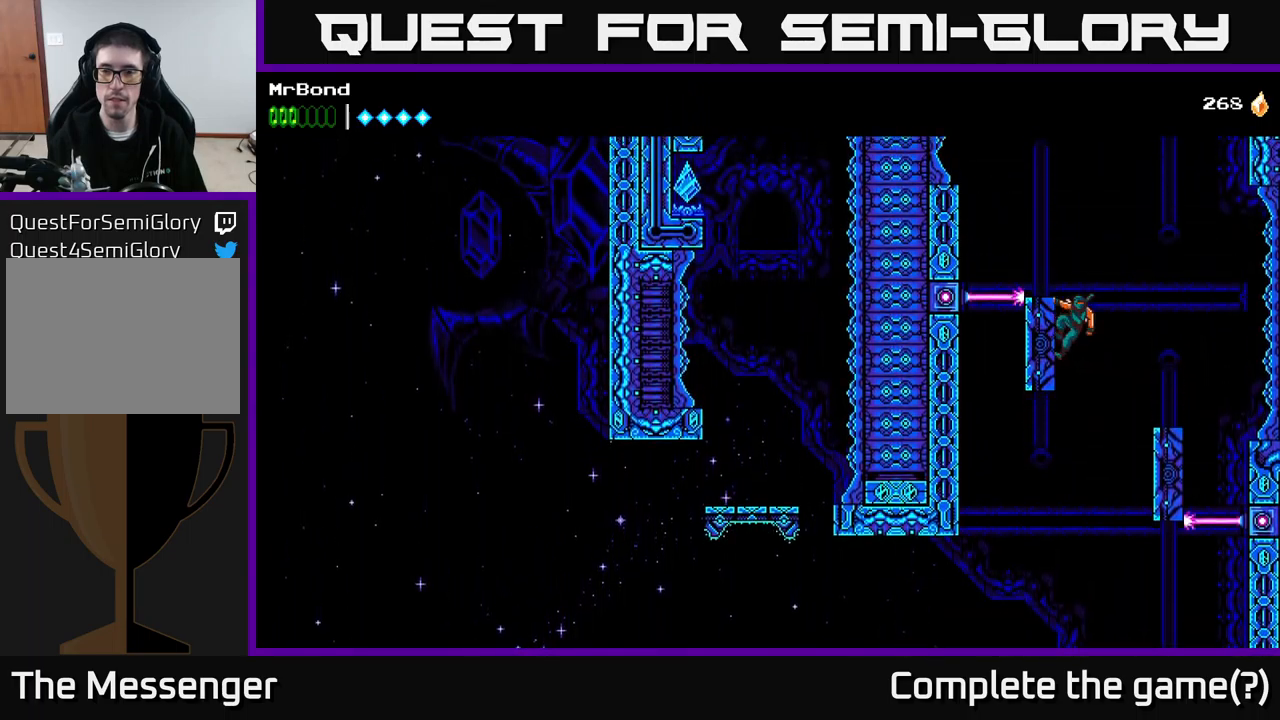
{"buttons": [], "right_stick": "center", "events": []}
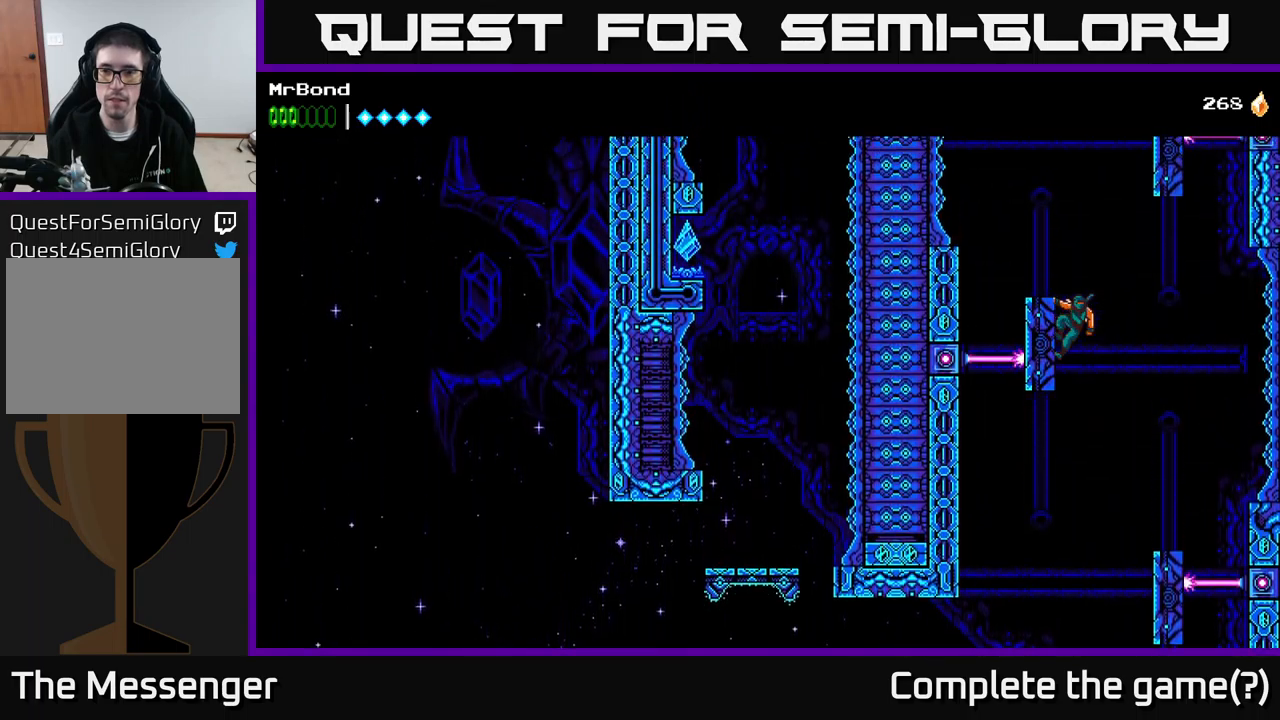
{"buttons": ["DPAD_RIGHT"], "right_stick": "center", "events": [[100, "DPAD_RIGHT", "down"], [117, "A", "down"], [200, "A", "up"]]}
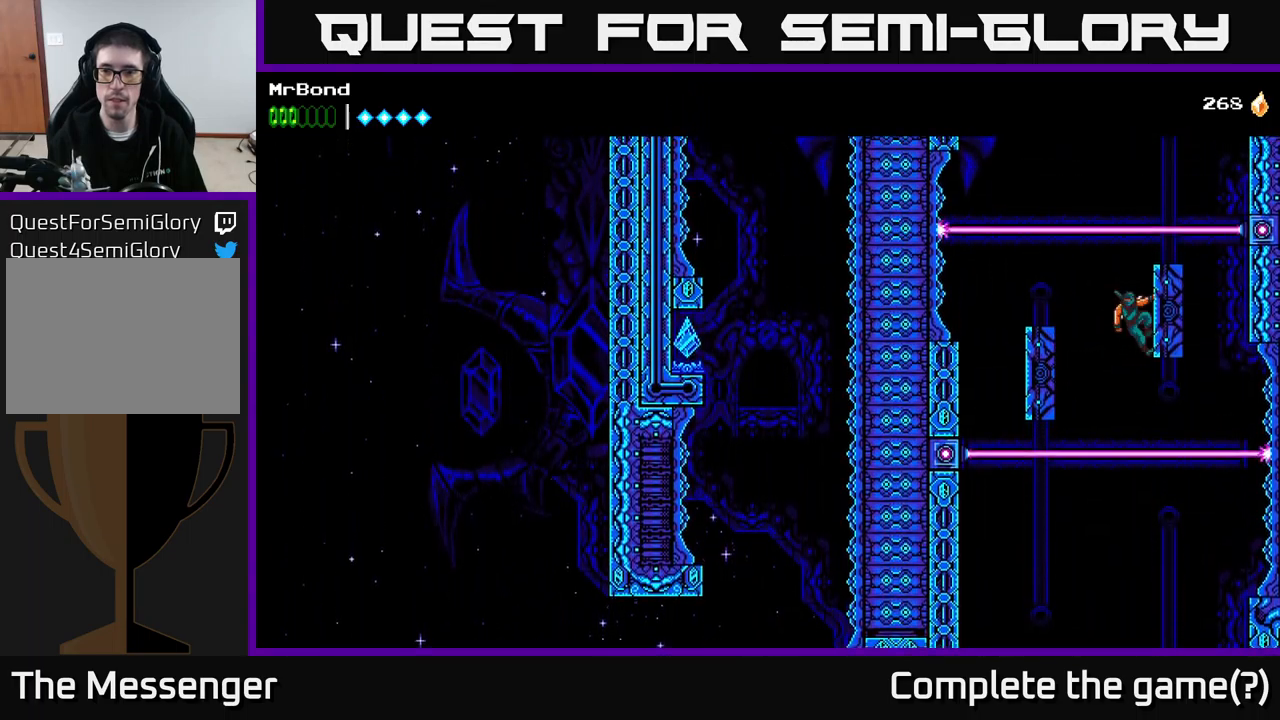
{"buttons": [], "right_stick": "center", "events": [[417, "DPAD_RIGHT", "up"]]}
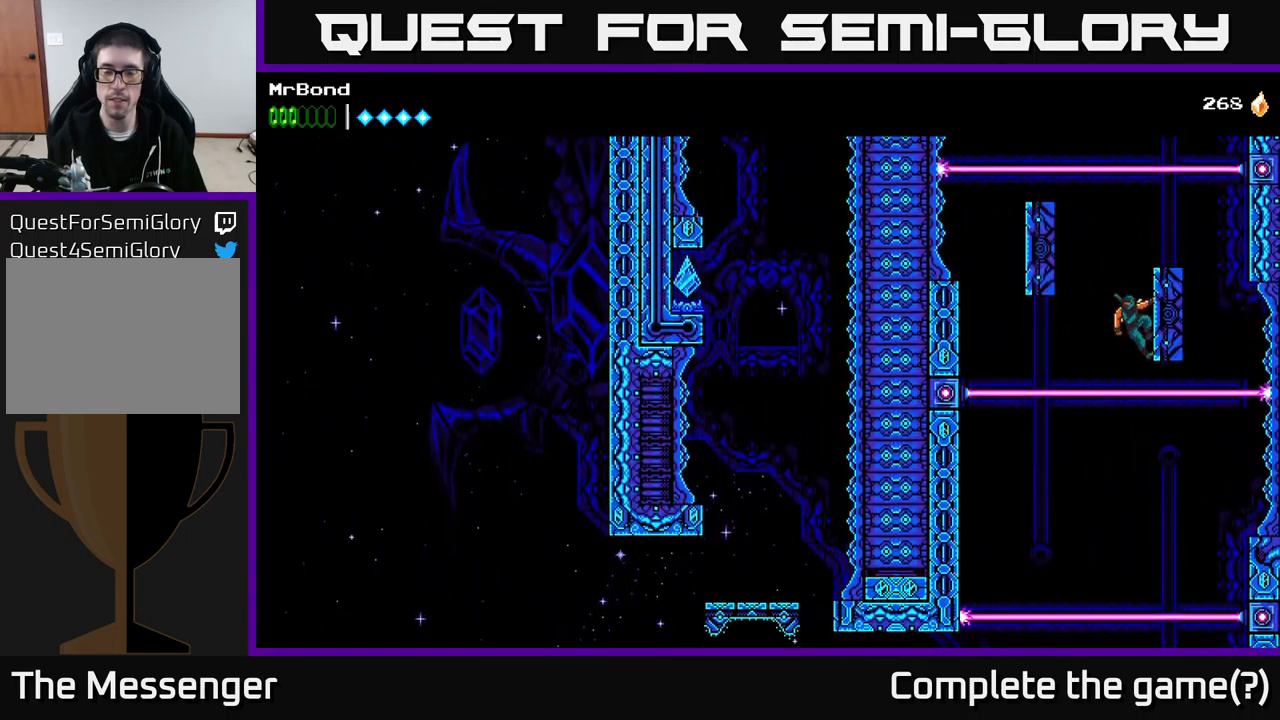
{"buttons": [], "right_stick": "center", "events": []}
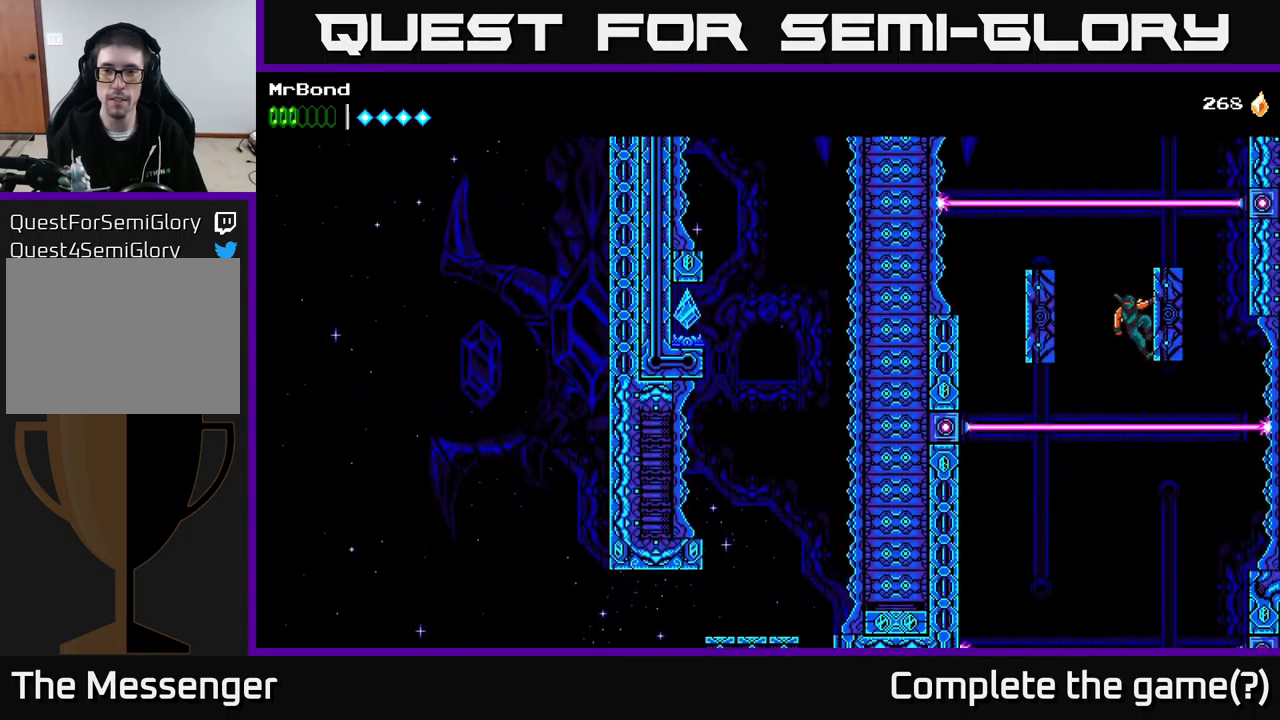
{"buttons": [], "right_stick": "center", "events": []}
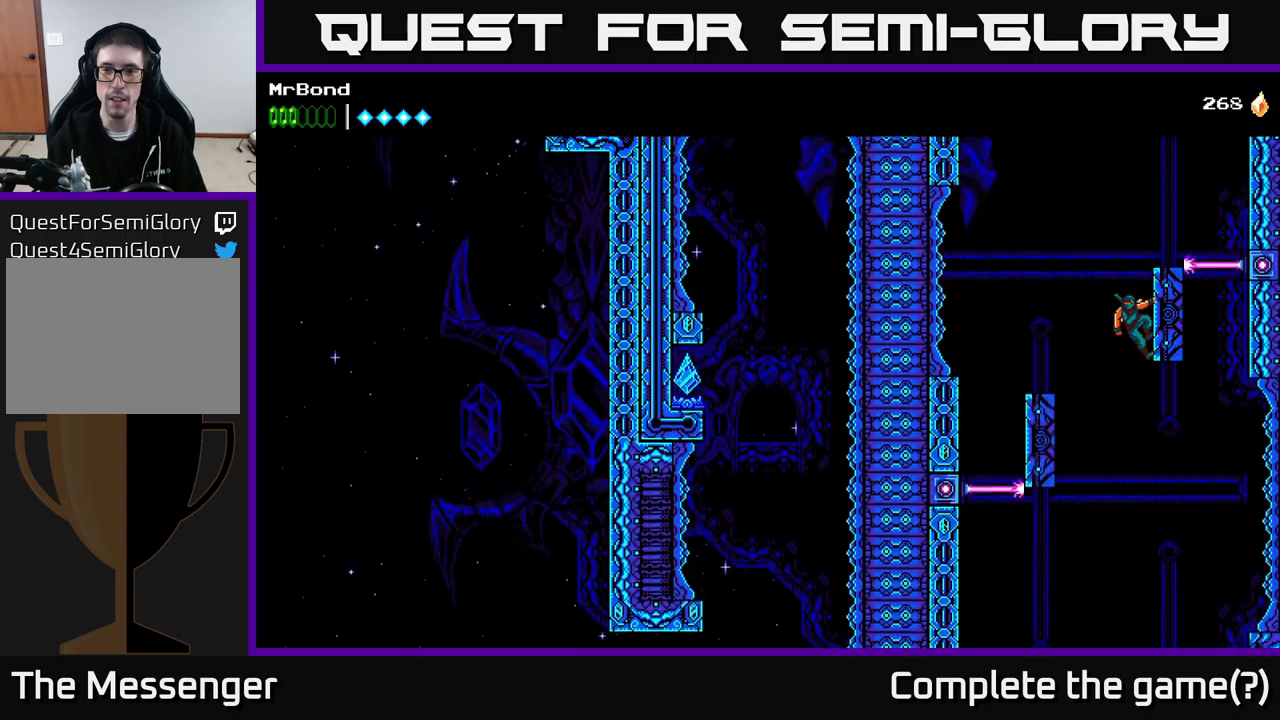
{"buttons": [], "right_stick": "center", "events": []}
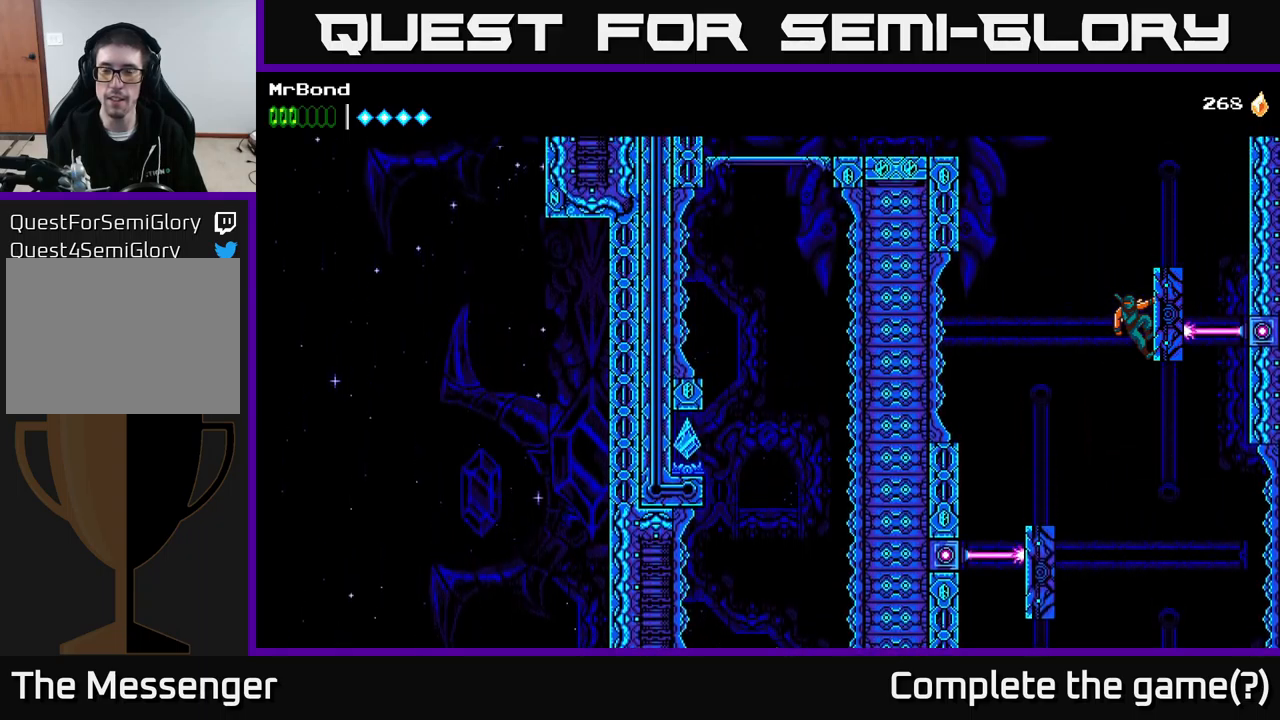
{"buttons": ["A", "DPAD_LEFT"], "right_stick": "center", "events": [[350, "DPAD_LEFT", "down"], [400, "A", "down"]]}
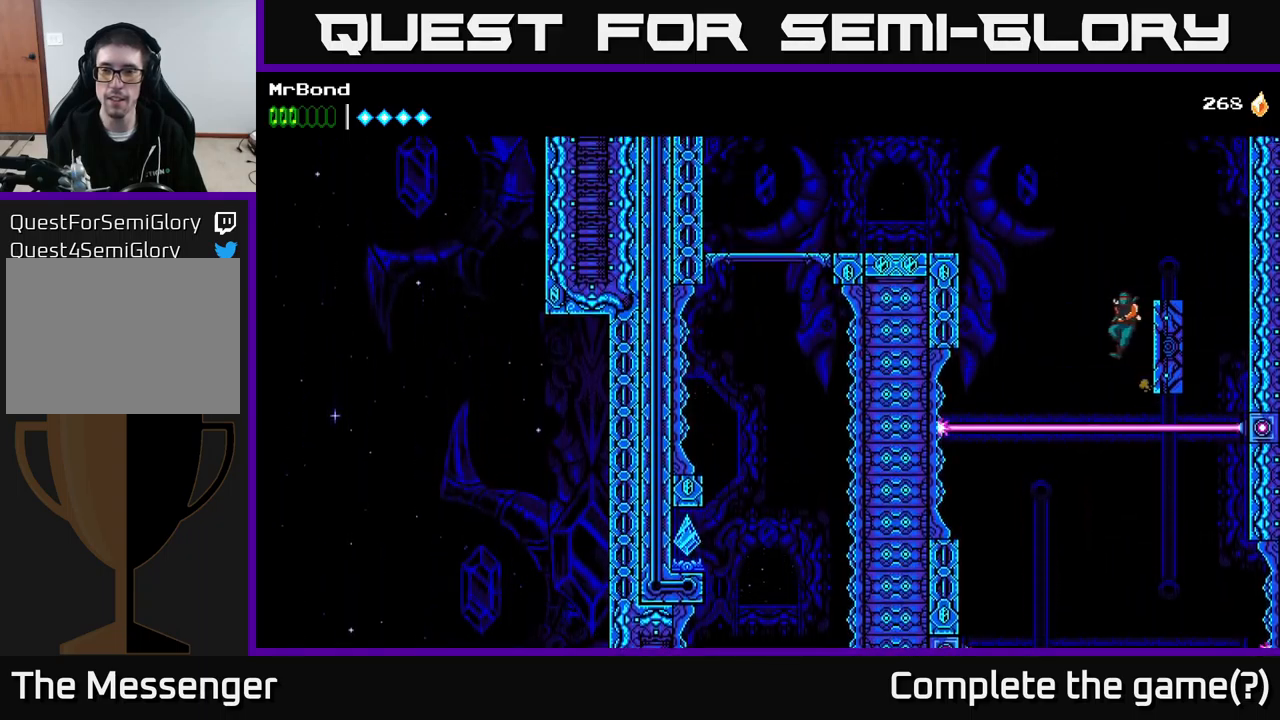
{"buttons": ["A", "DPAD_LEFT"], "right_stick": "center", "events": []}
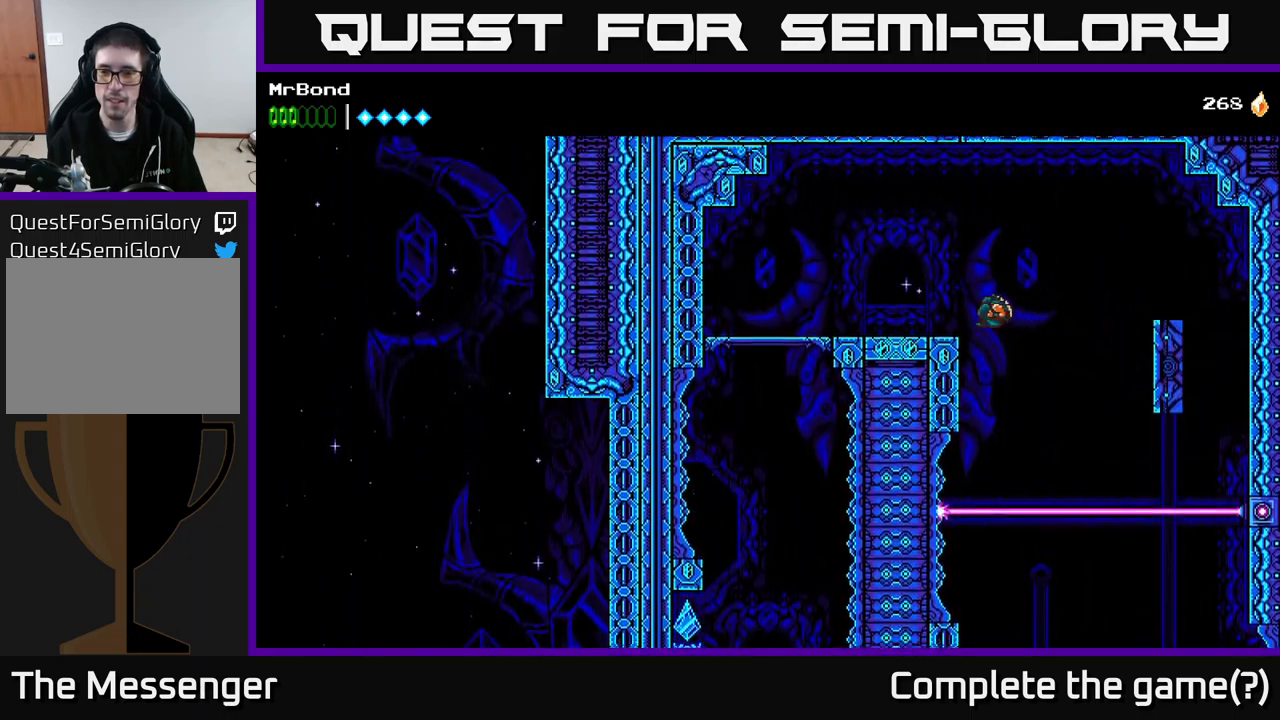
{"buttons": ["A", "DPAD_LEFT"], "right_stick": "center", "events": [[167, "A", "up"], [284, "A", "down"]]}